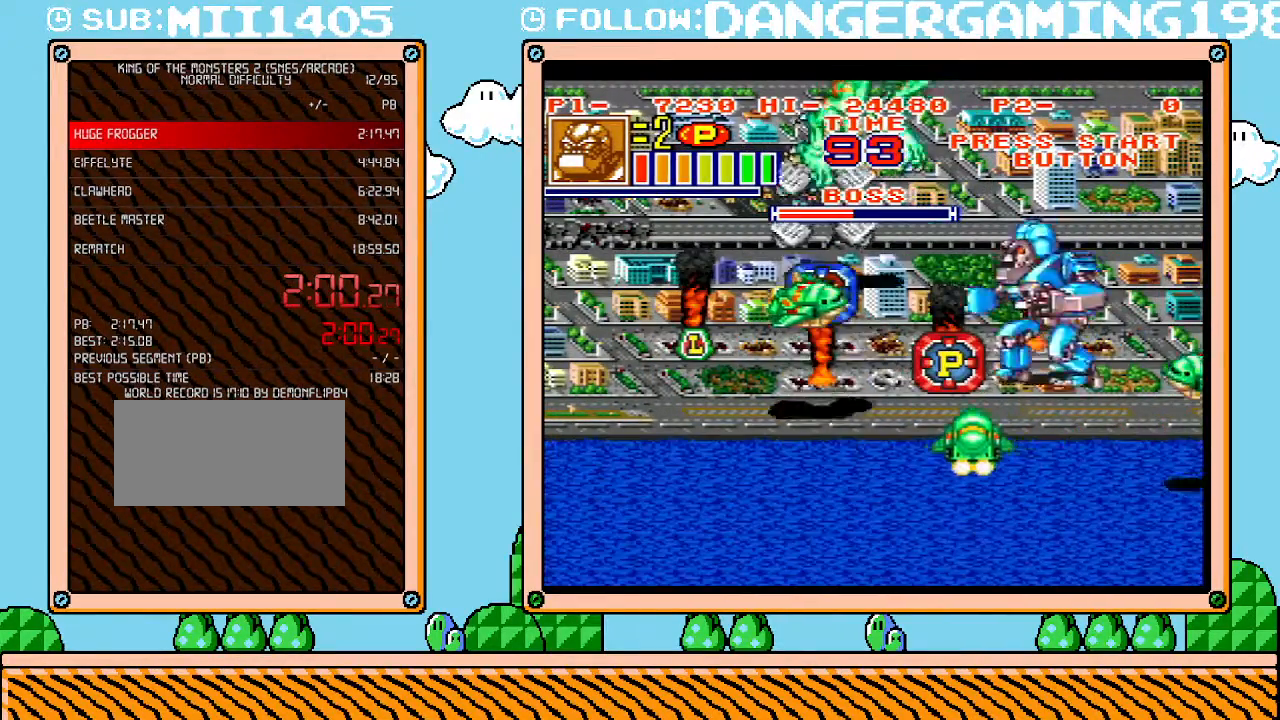
Gameplay with a controller (Nintendo layout); each line is a JSON object with the inputs held at the frame after it. "events" lists button and stick changes between this image and that frame as [ms after this image, input, new state], when the widget could be followed in between. Not read: L3 R3.
{"buttons": ["DPAD_UP"], "events": [[133, "DPAD_DOWN", "up"], [200, "DPAD_UP", "down"], [217, "DPAD_LEFT", "up"]]}
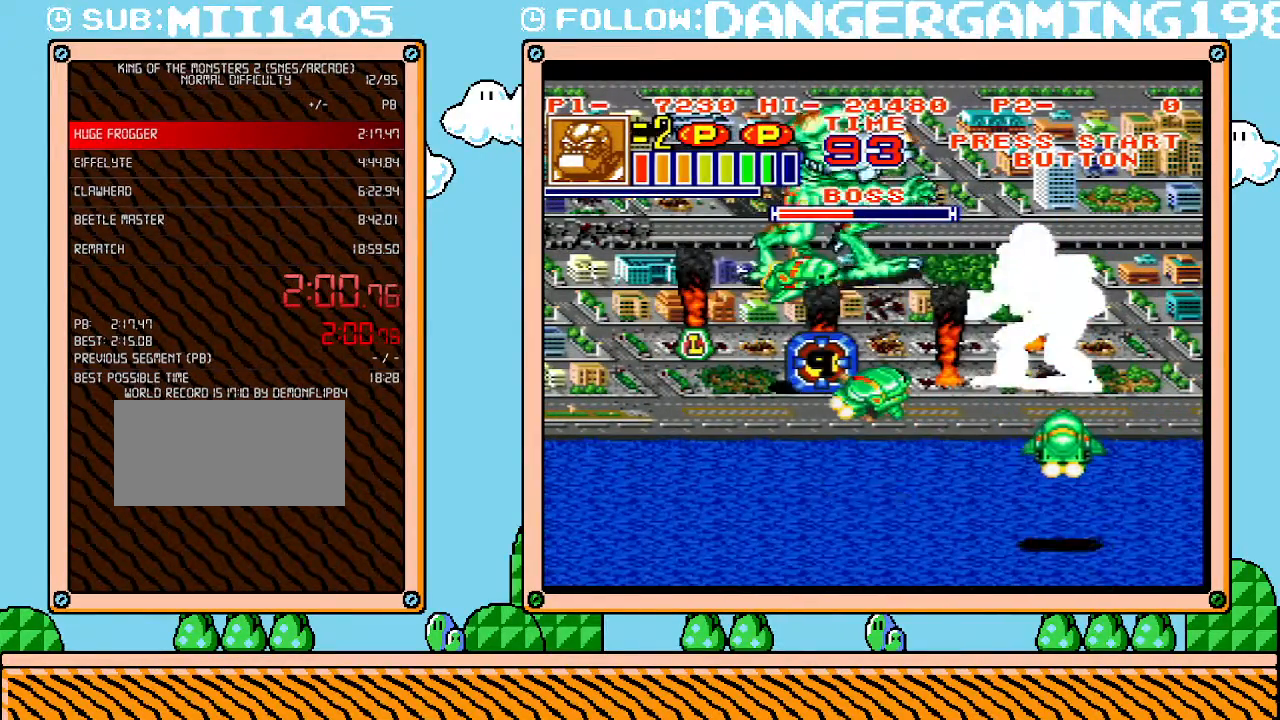
{"buttons": ["DPAD_UP"], "events": []}
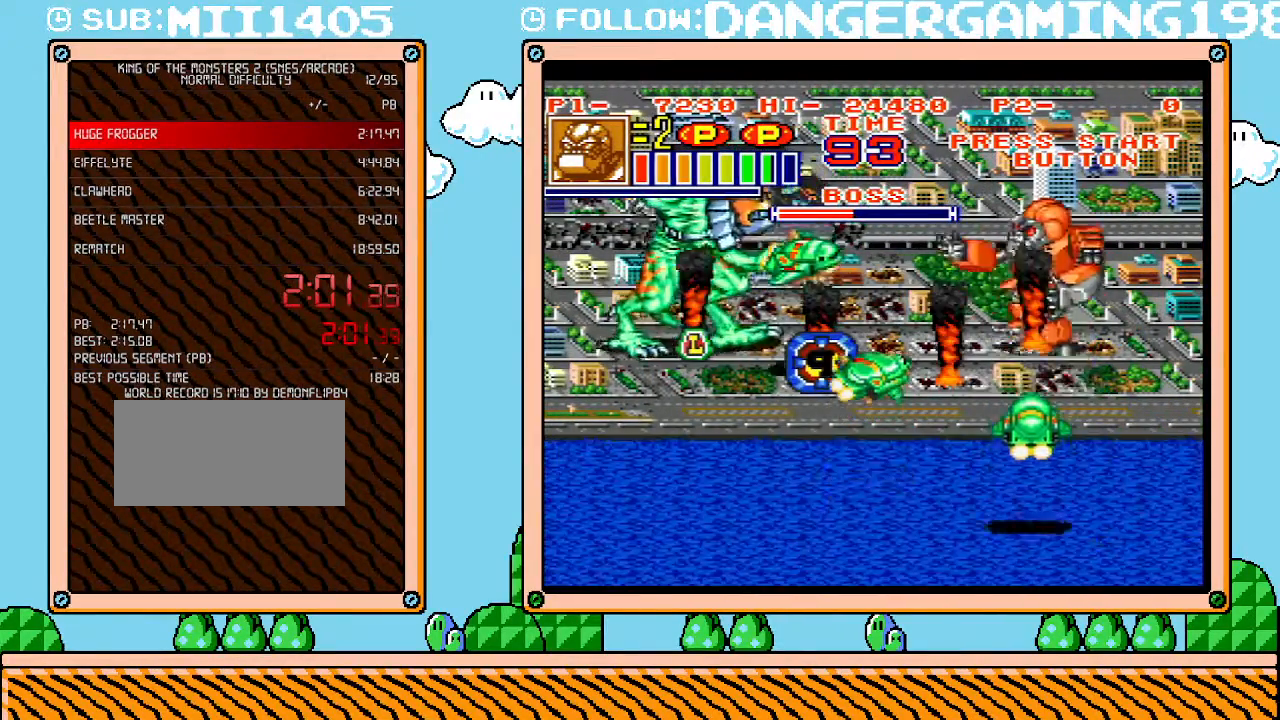
{"buttons": ["DPAD_UP"], "events": []}
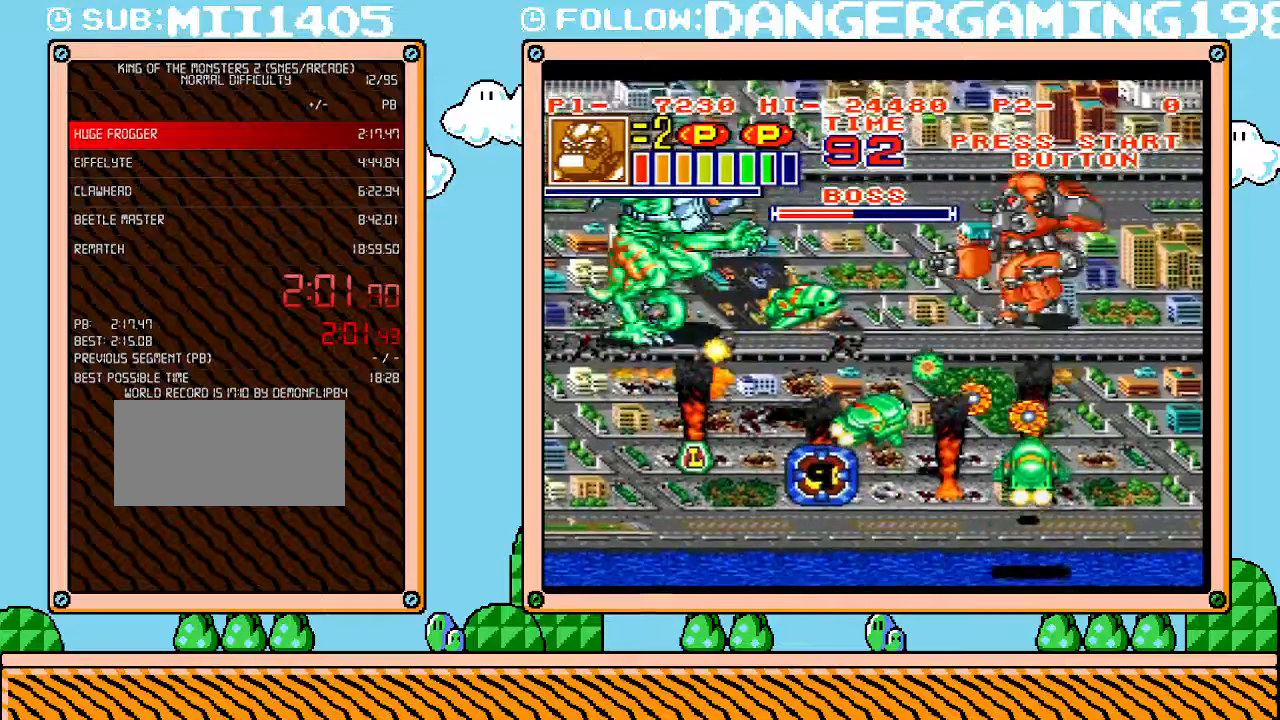
{"buttons": ["DPAD_LEFT"], "events": [[467, "DPAD_LEFT", "down"], [500, "DPAD_UP", "up"]]}
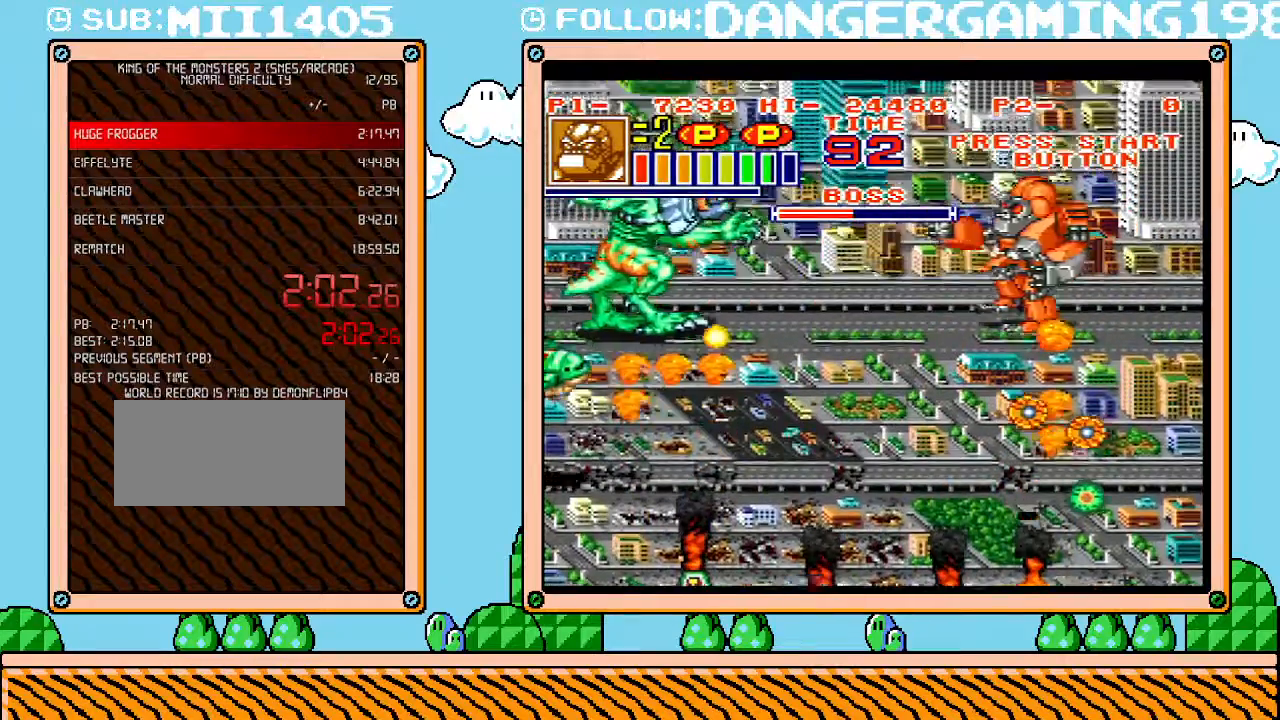
{"buttons": ["DPAD_DOWN", "DPAD_RIGHT"], "events": [[33, "DPAD_DOWN", "down"], [33, "DPAD_LEFT", "up"], [250, "DPAD_RIGHT", "down"]]}
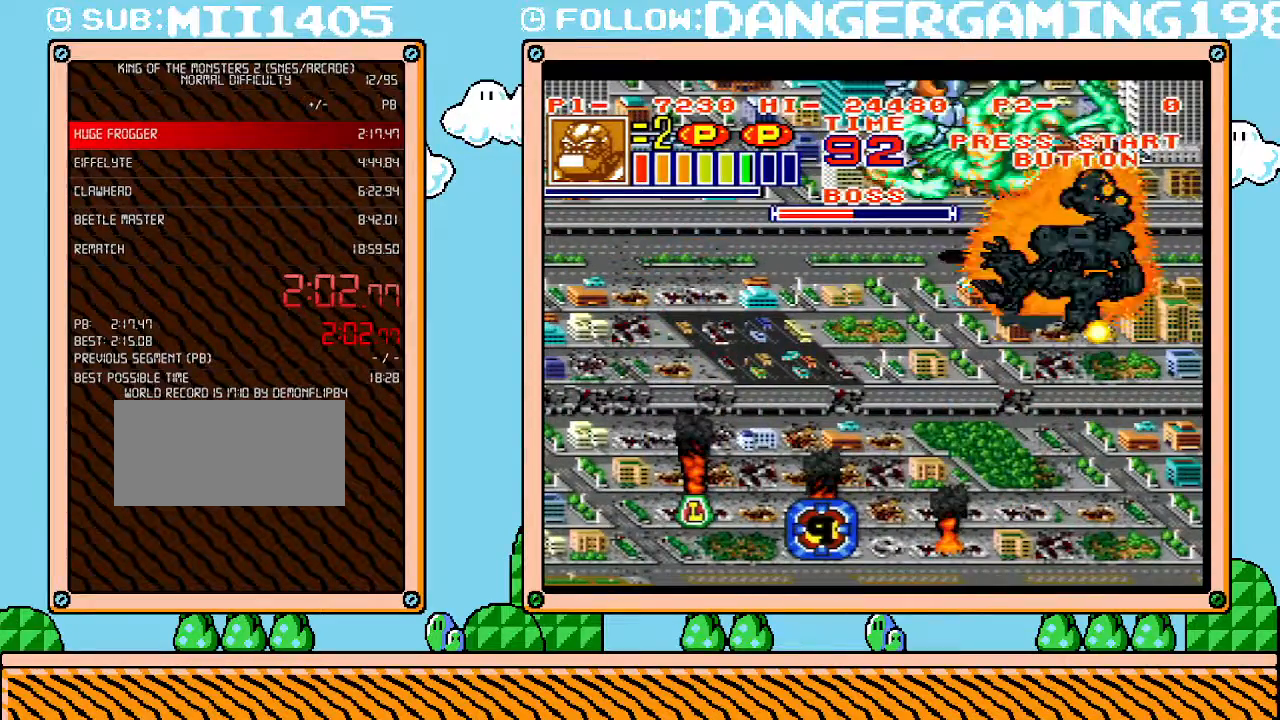
{"buttons": [], "events": [[167, "DPAD_RIGHT", "up"], [317, "DPAD_DOWN", "up"]]}
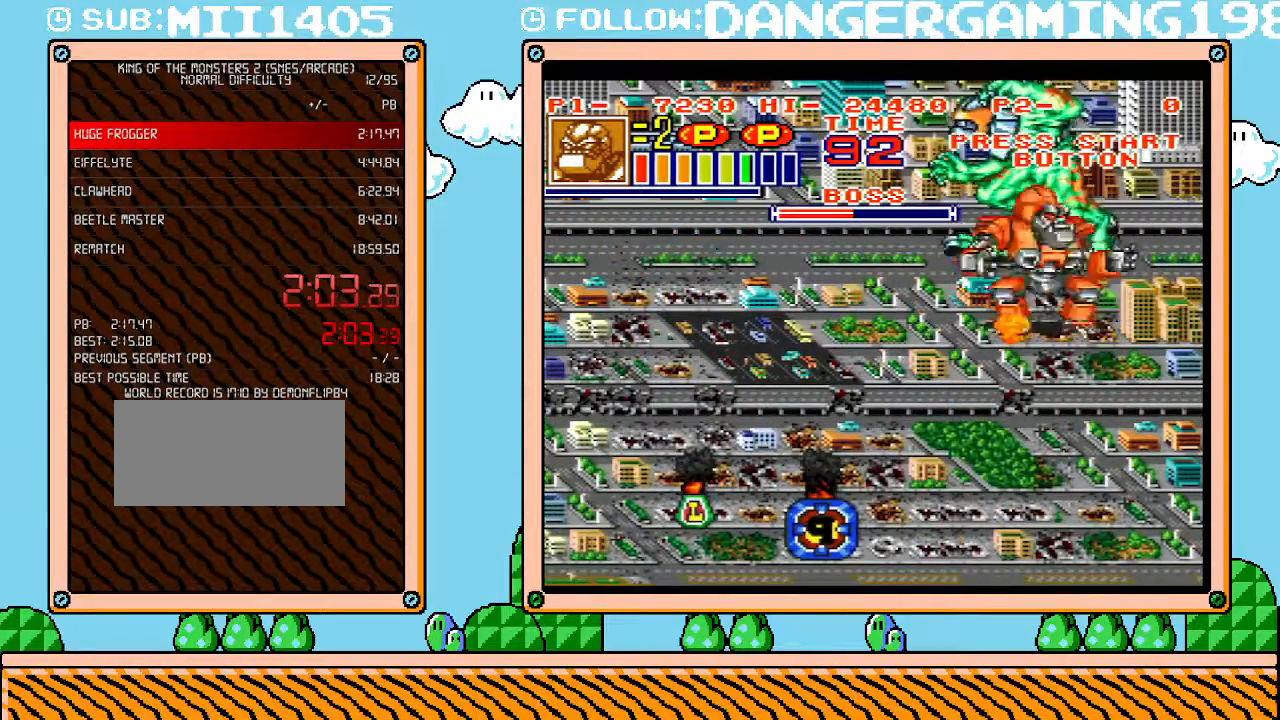
{"buttons": ["R1", "DPAD_LEFT"], "events": [[133, "DPAD_LEFT", "down"], [200, "B", "down"], [283, "B", "up"], [383, "R1", "down"], [383, "X", "down"], [500, "X", "up"]]}
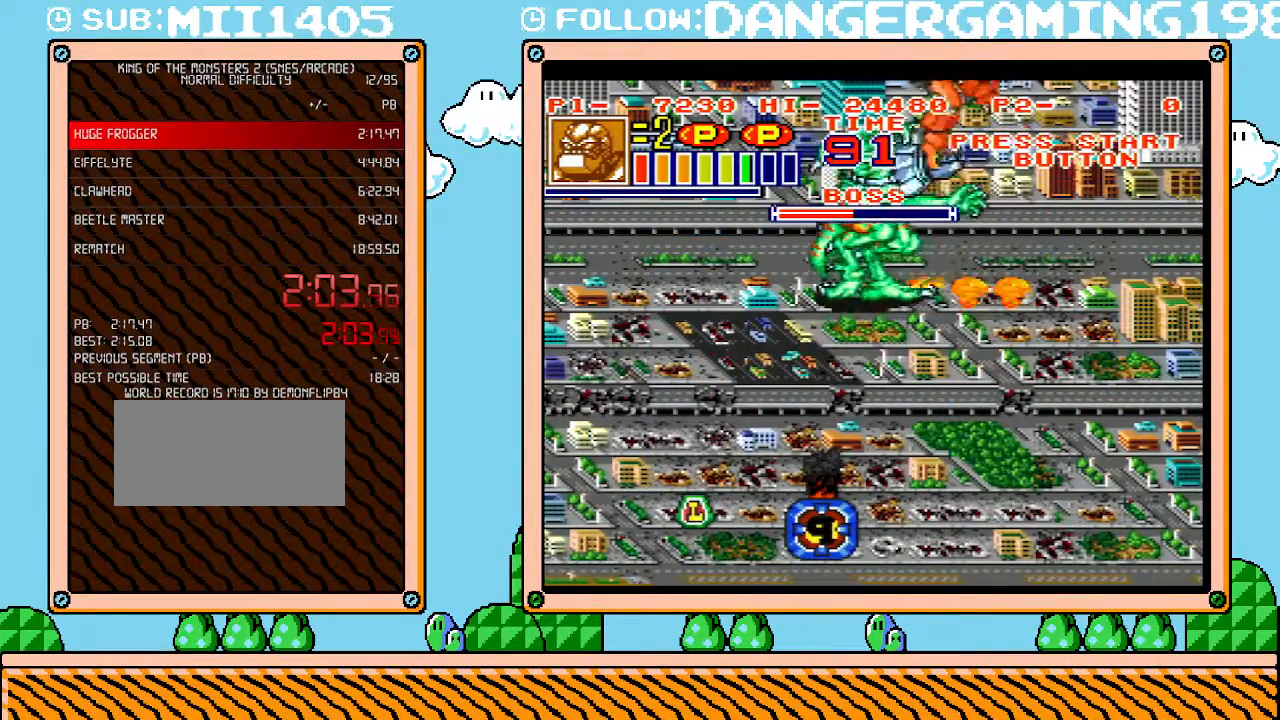
{"buttons": ["L1"], "events": [[33, "R1", "up"], [67, "X", "down"], [100, "R1", "down"], [133, "DPAD_LEFT", "up"], [167, "R1", "up"], [167, "X", "up"], [217, "X", "down"], [250, "R1", "down"], [283, "L1", "down"], [283, "X", "up"], [317, "R1", "up"]]}
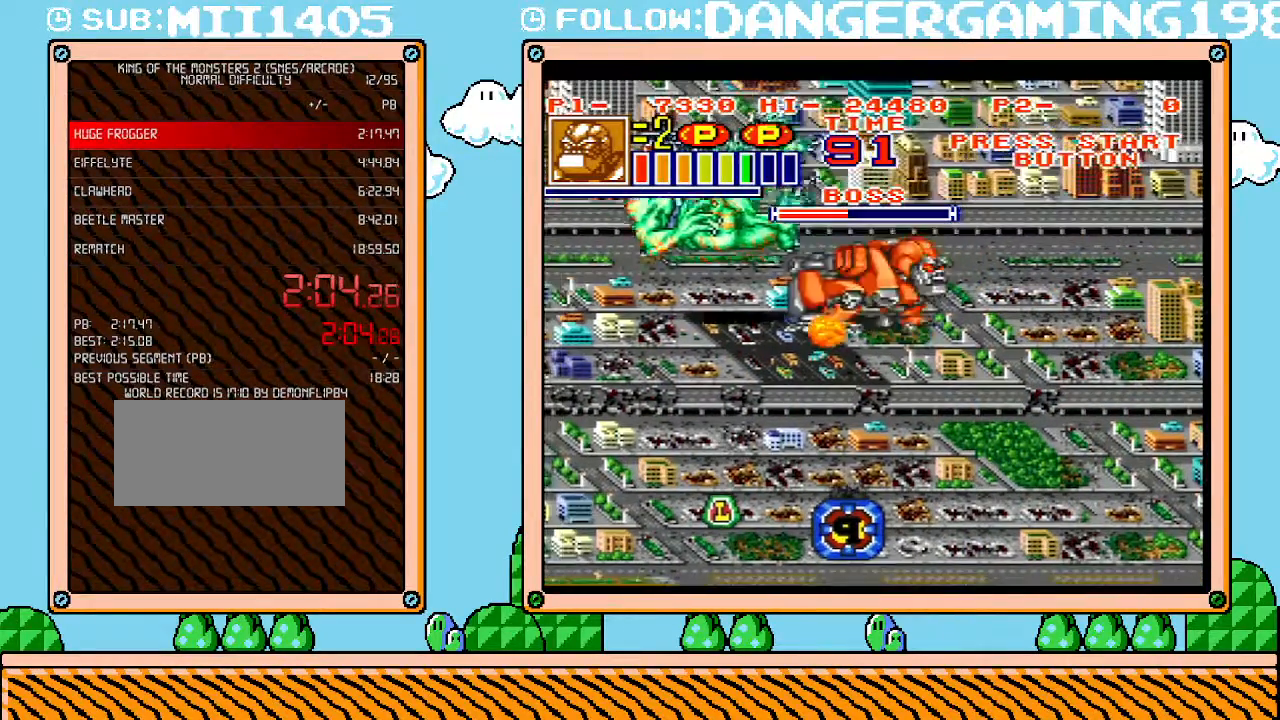
{"buttons": ["L1"], "events": []}
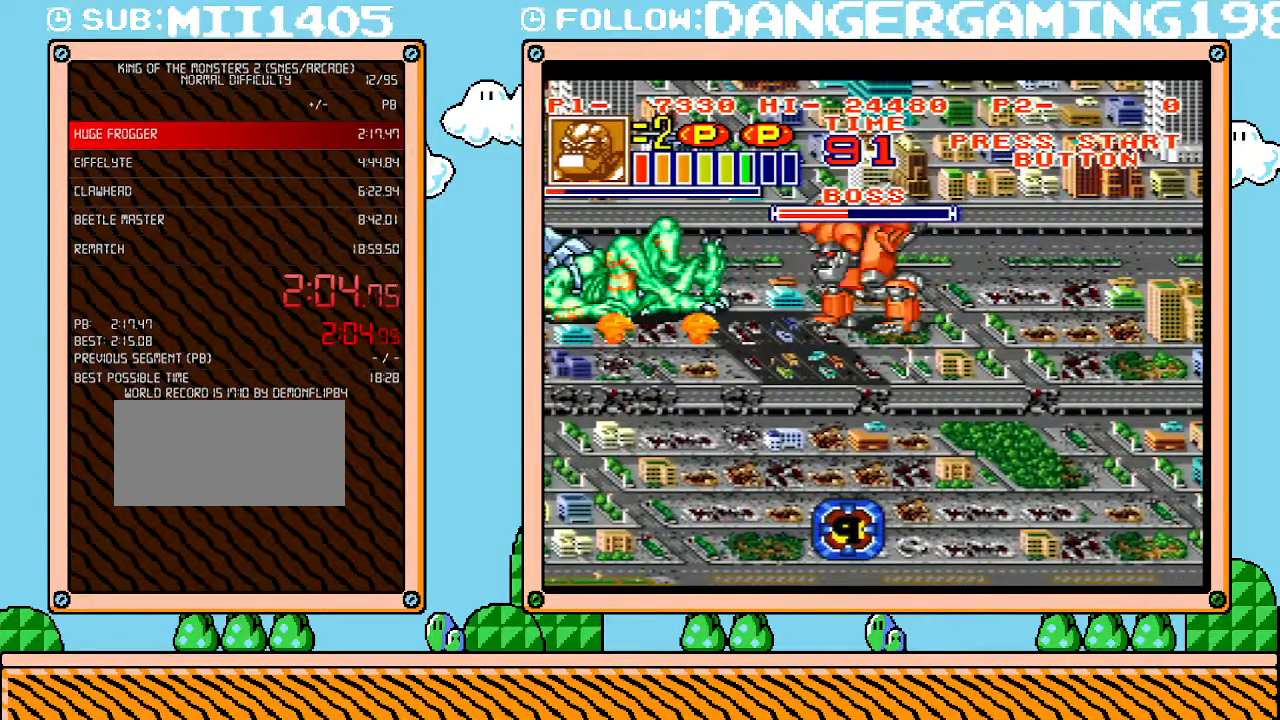
{"buttons": ["L1"], "events": []}
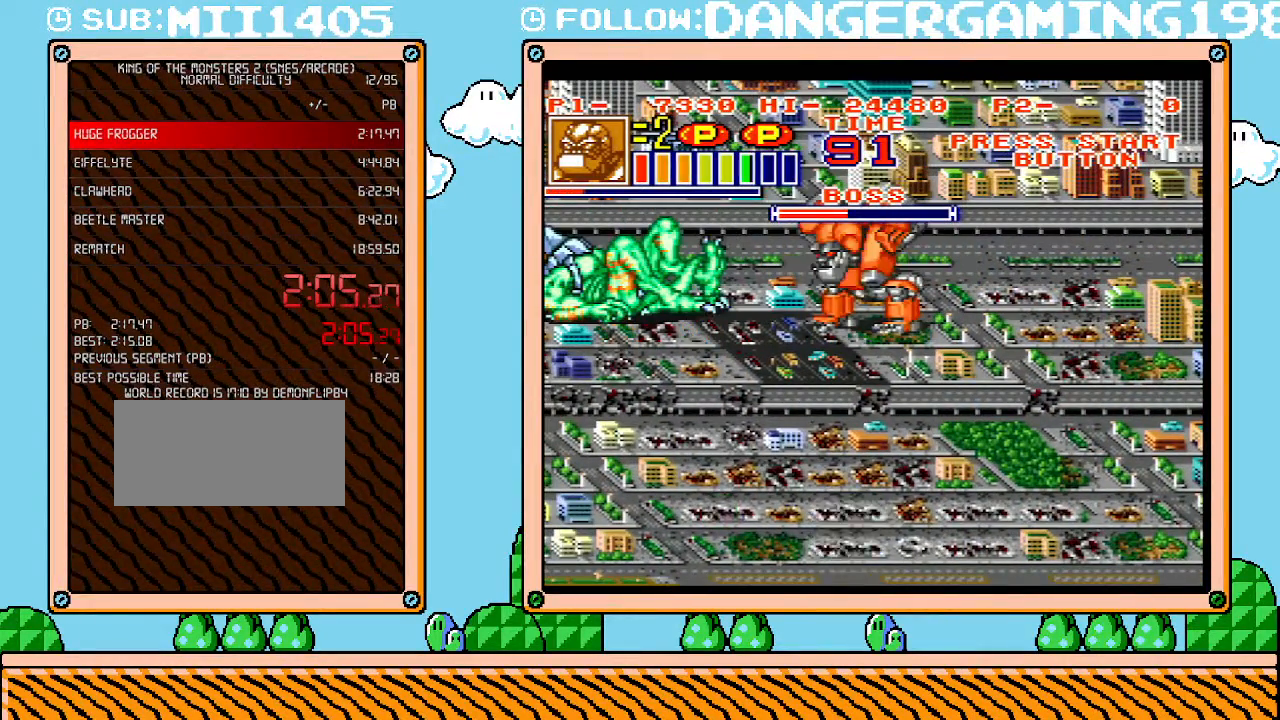
{"buttons": ["L1"], "events": []}
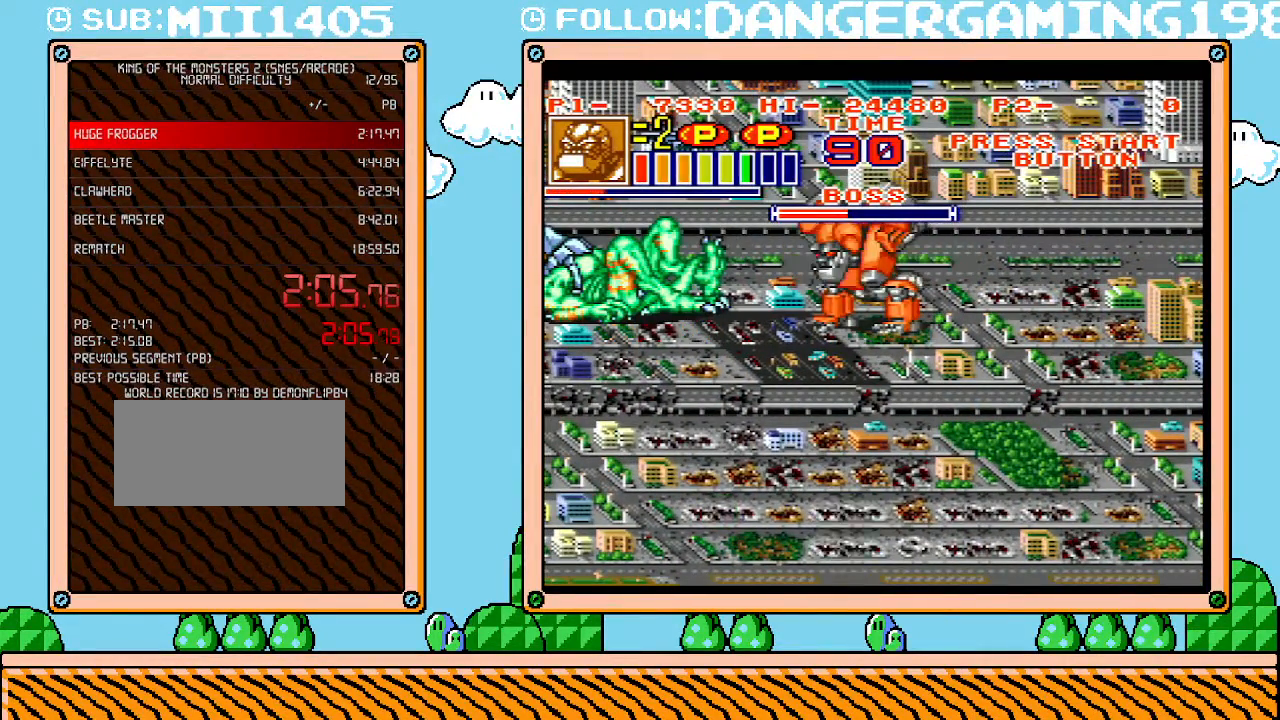
{"buttons": ["L1"], "events": []}
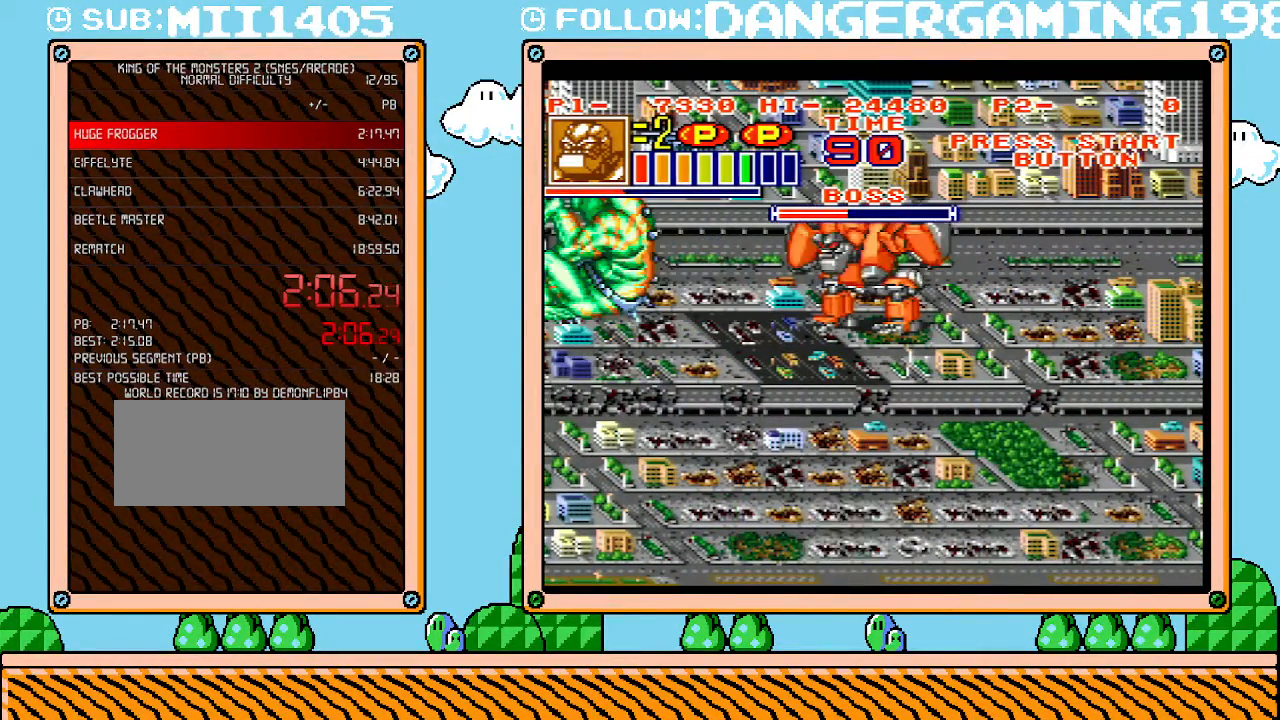
{"buttons": ["L1"], "events": []}
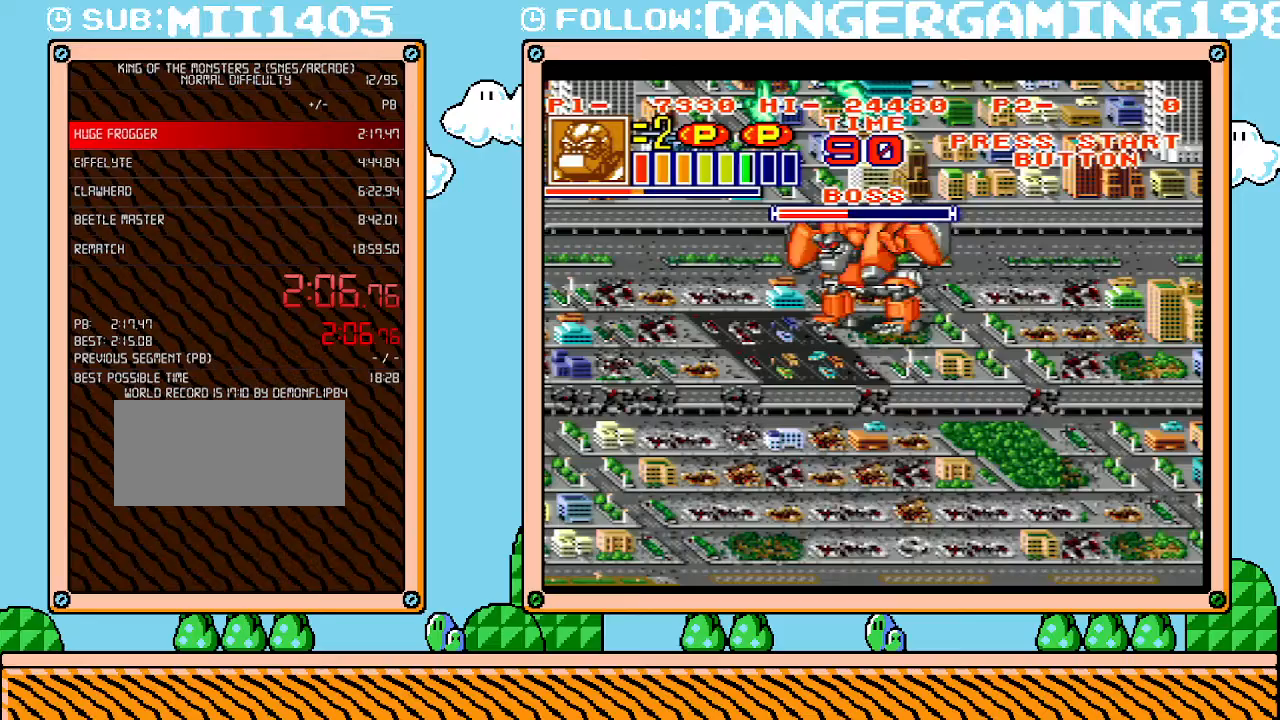
{"buttons": ["L1"], "events": []}
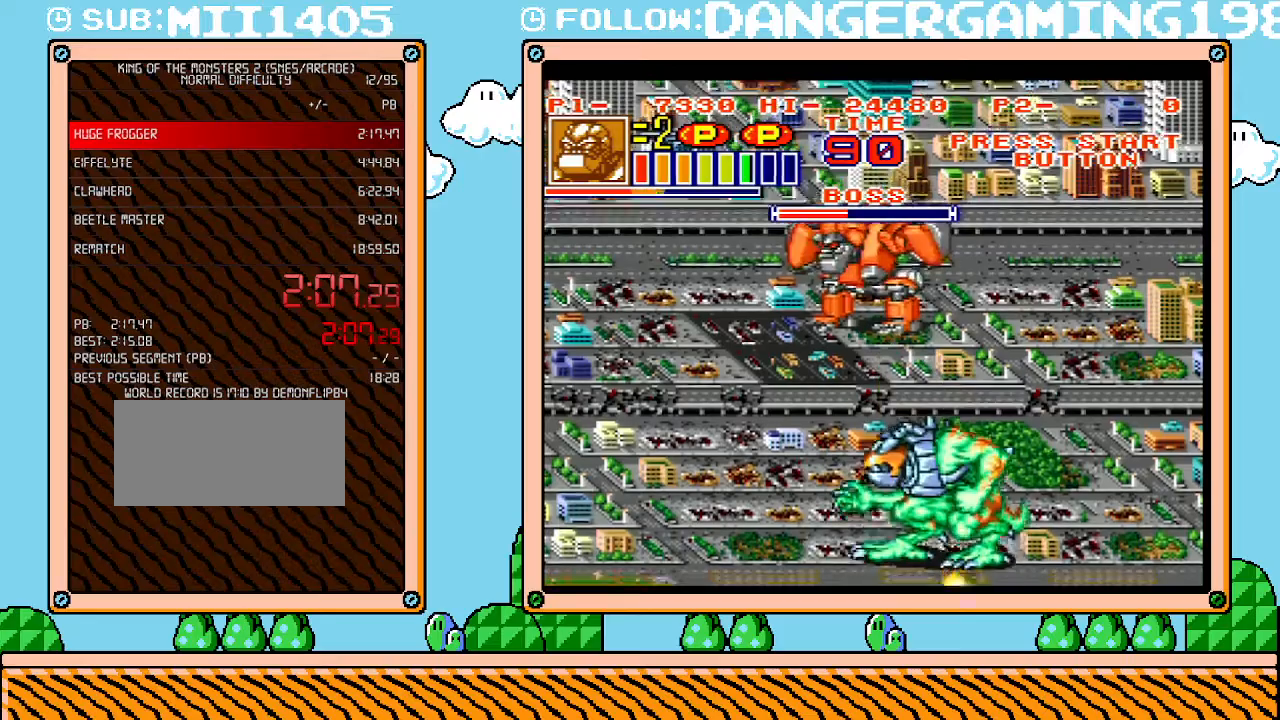
{"buttons": ["L1"], "events": []}
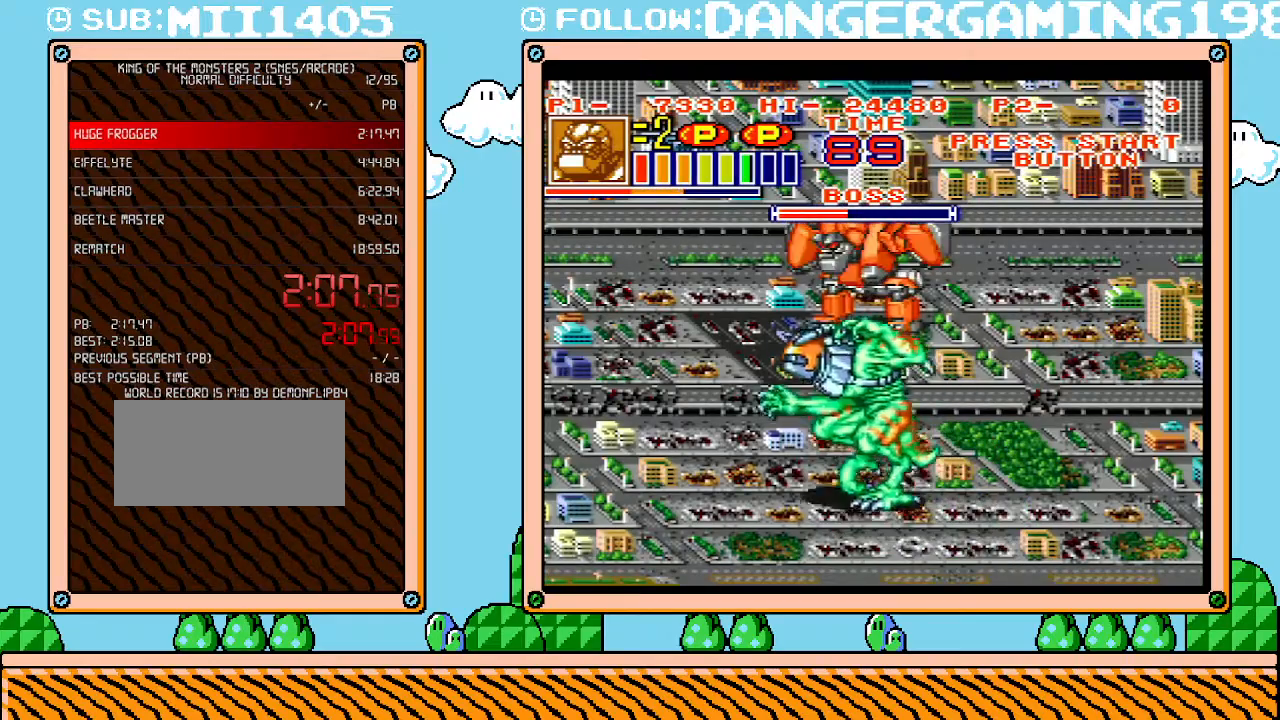
{"buttons": ["DPAD_LEFT"], "events": [[350, "L1", "up"], [467, "DPAD_LEFT", "down"]]}
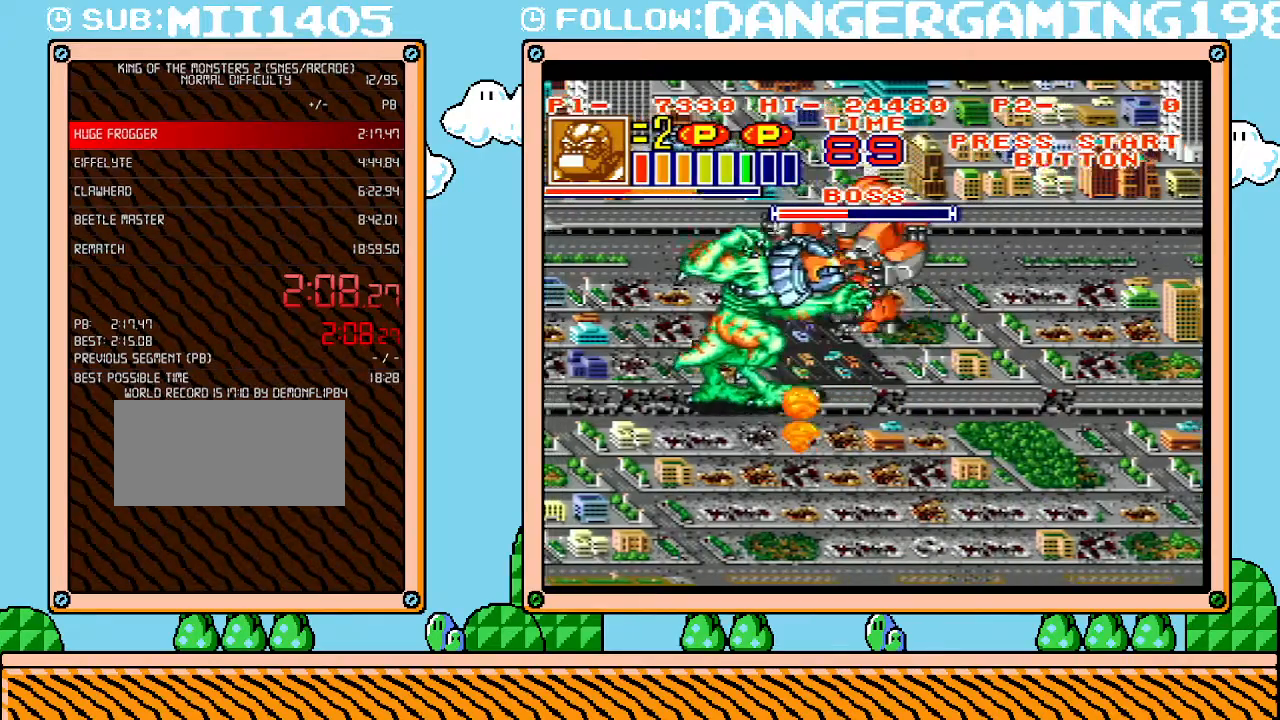
{"buttons": ["DPAD_LEFT"], "events": [[67, "B", "down"], [167, "B", "up"], [317, "R1", "down"], [317, "X", "down"], [450, "X", "up"], [467, "R1", "up"]]}
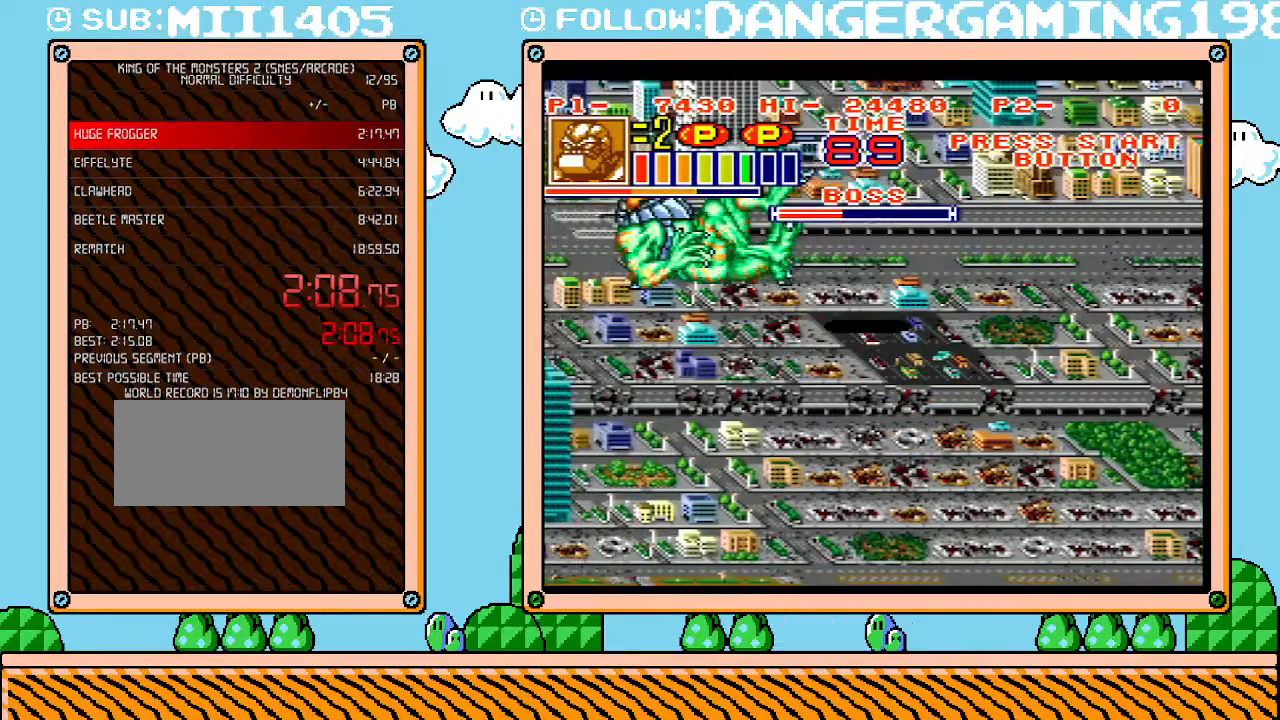
{"buttons": ["L1"], "events": [[33, "DPAD_LEFT", "up"], [33, "R1", "down"], [33, "X", "down"], [133, "R1", "up"], [133, "X", "up"], [167, "L1", "down"]]}
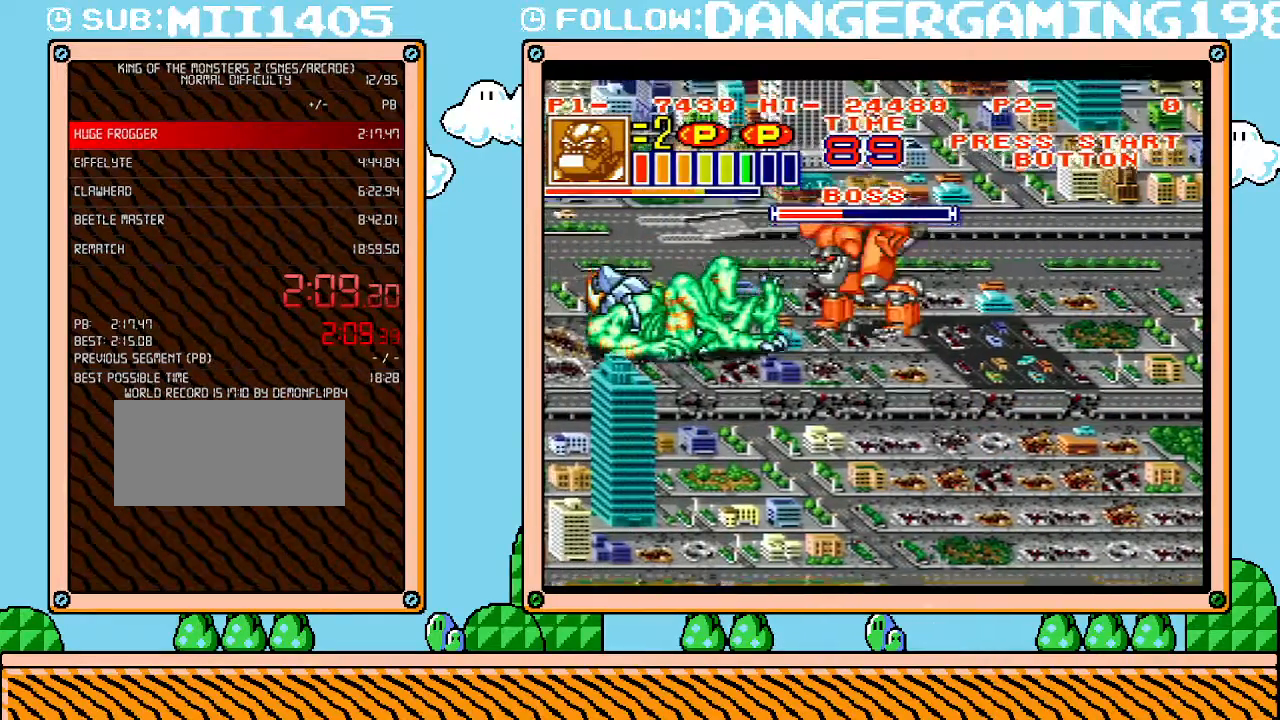
{"buttons": ["L1"], "events": [[283, "B", "down"], [350, "B", "up"], [433, "B", "down"], [467, "B", "up"]]}
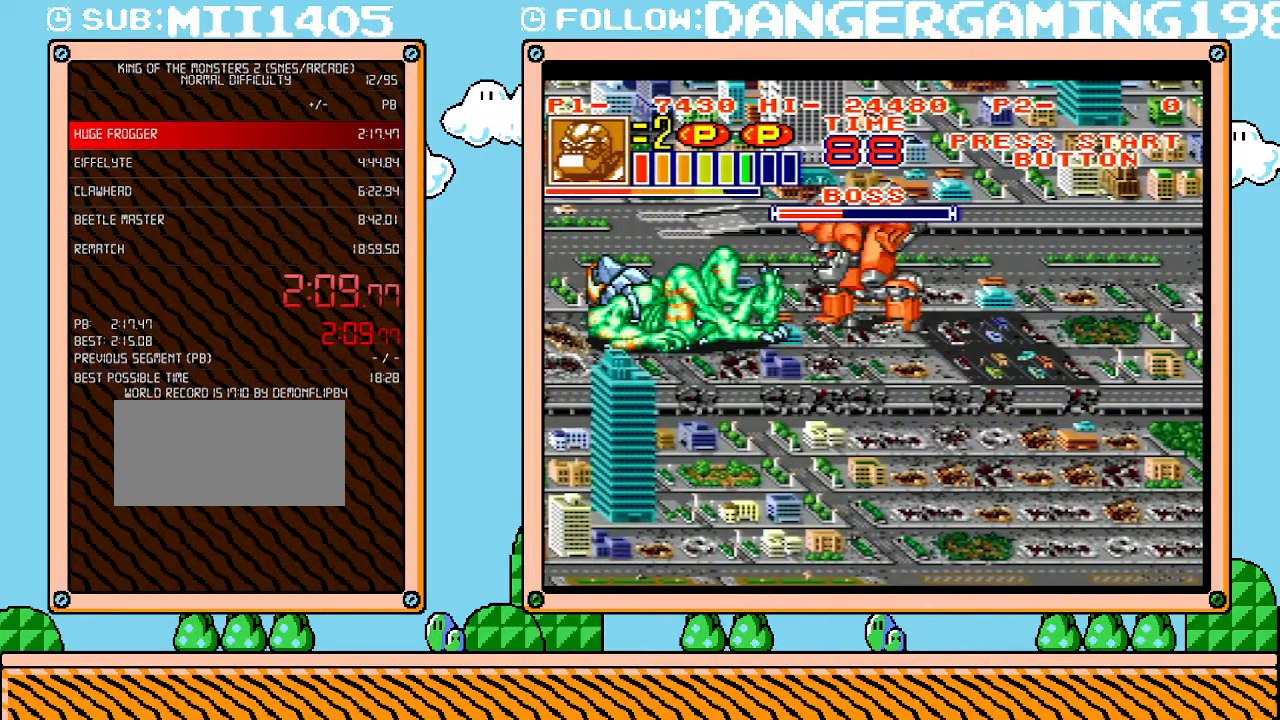
{"buttons": ["L1"], "events": [[67, "B", "down"], [100, "B", "up"], [183, "B", "down"], [217, "B", "up"], [350, "B", "down"], [383, "B", "up"], [467, "B", "down"], [500, "B", "up"]]}
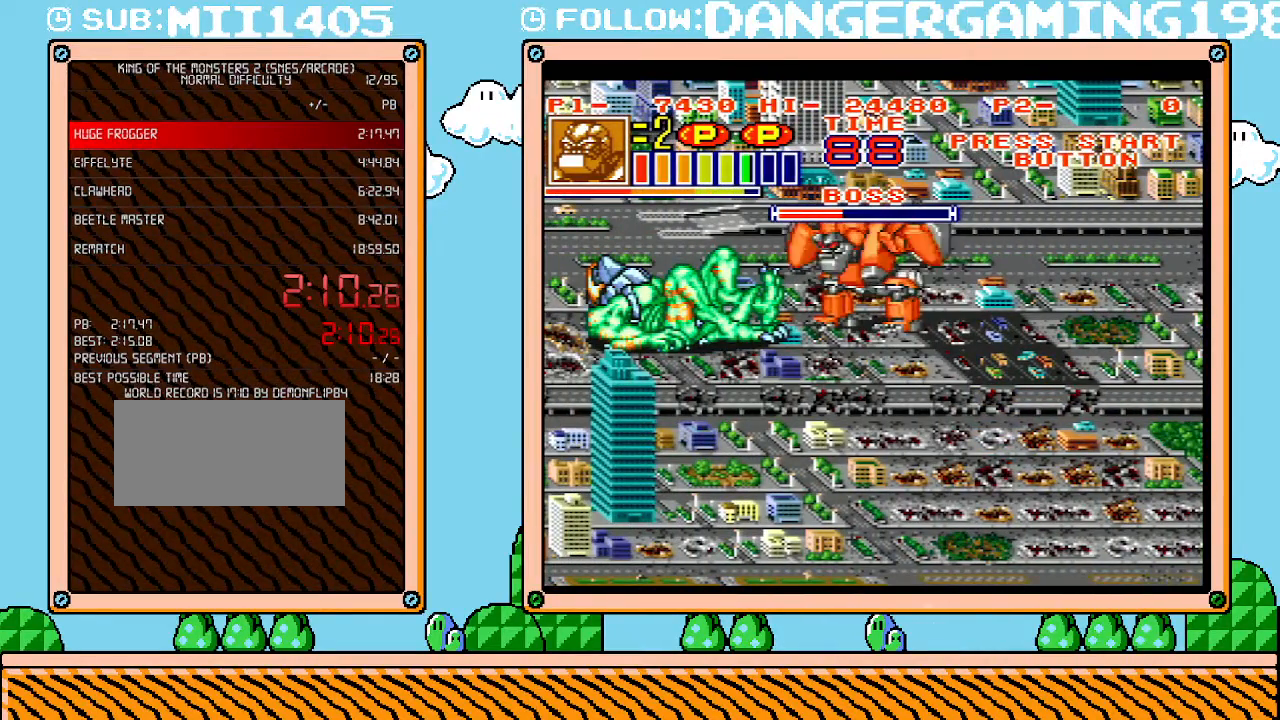
{"buttons": ["B", "L1"], "events": [[100, "B", "down"], [133, "B", "up"], [233, "B", "down"], [283, "B", "up"], [383, "B", "down"], [417, "B", "up"], [467, "B", "down"]]}
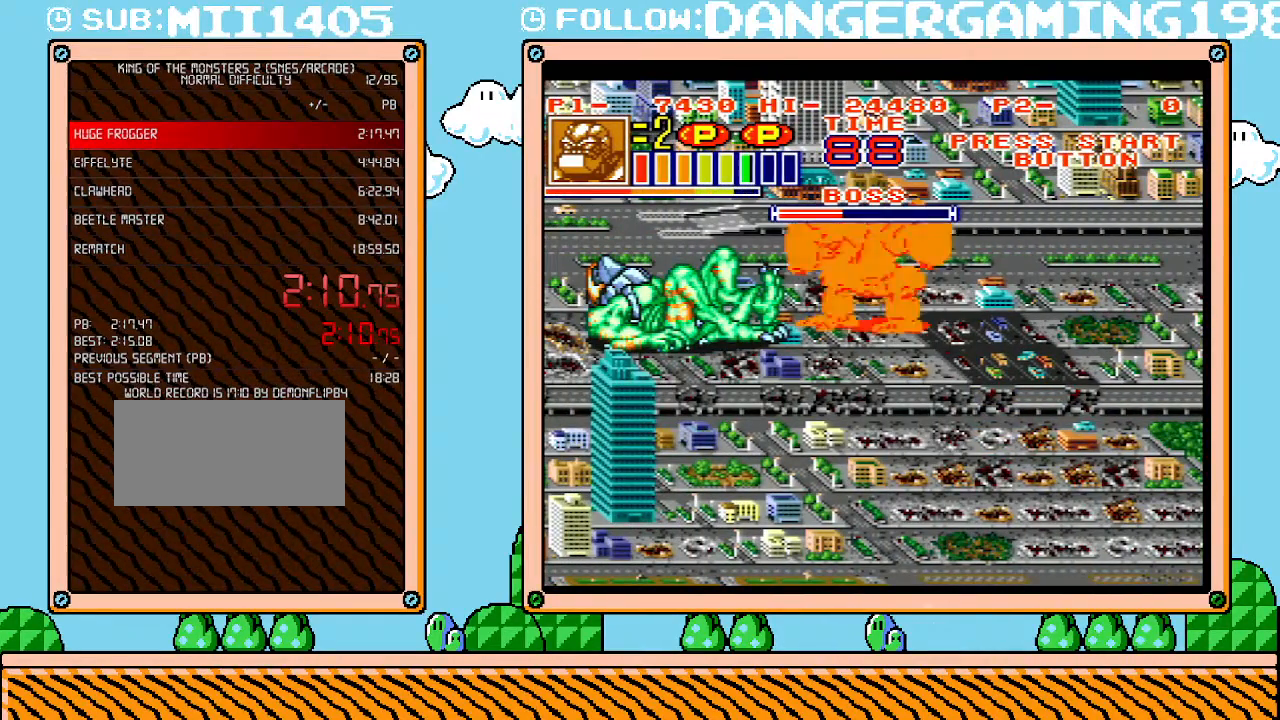
{"buttons": ["DPAD_DOWN"], "events": [[33, "B", "up"], [133, "L1", "up"], [350, "DPAD_DOWN", "down"]]}
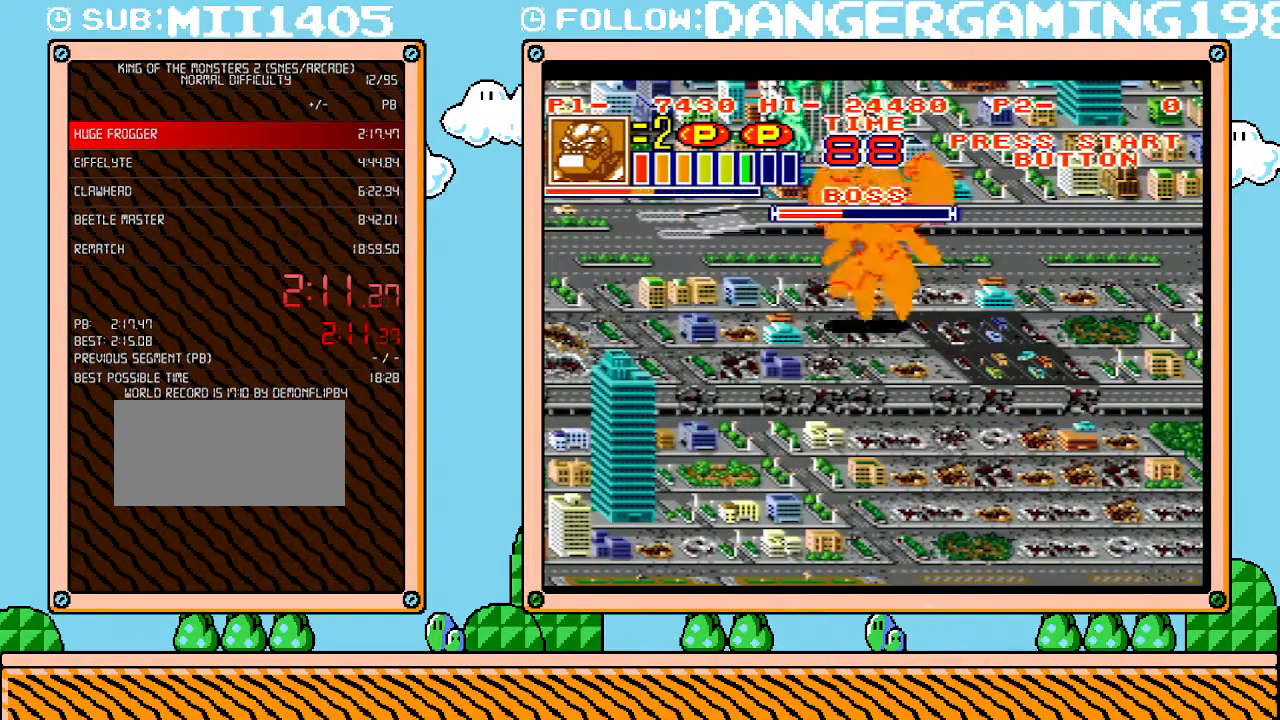
{"buttons": ["DPAD_DOWN"], "events": []}
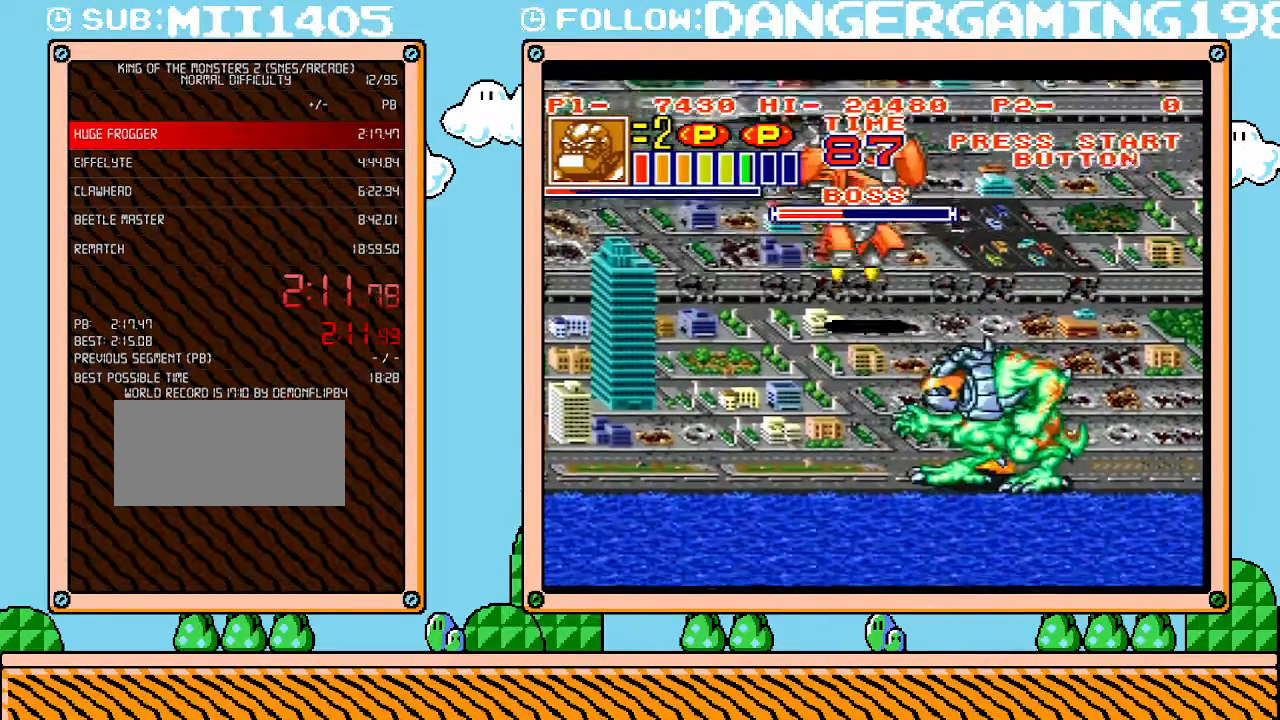
{"buttons": ["X", "DPAD_RIGHT"], "events": [[383, "DPAD_RIGHT", "down"], [433, "DPAD_DOWN", "up"], [500, "X", "down"]]}
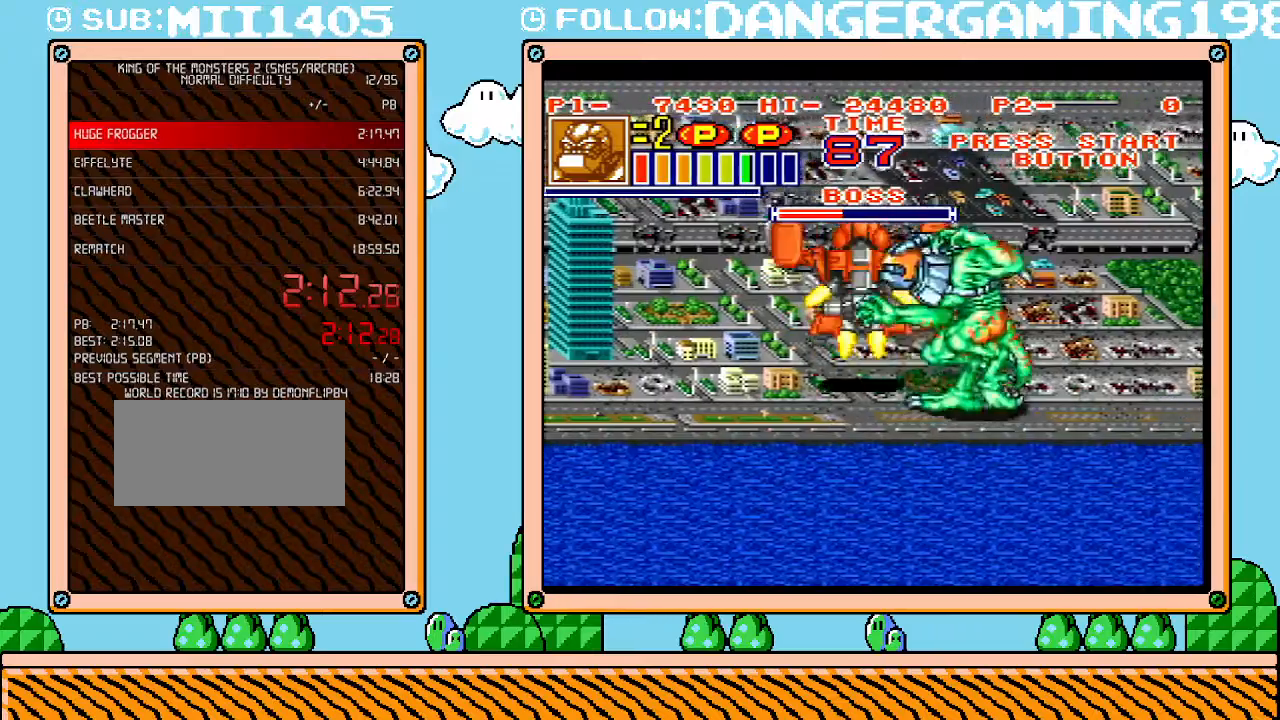
{"buttons": [], "events": [[100, "X", "up"], [150, "X", "down"], [217, "X", "up"], [283, "X", "down"], [317, "X", "up"], [383, "DPAD_RIGHT", "up"]]}
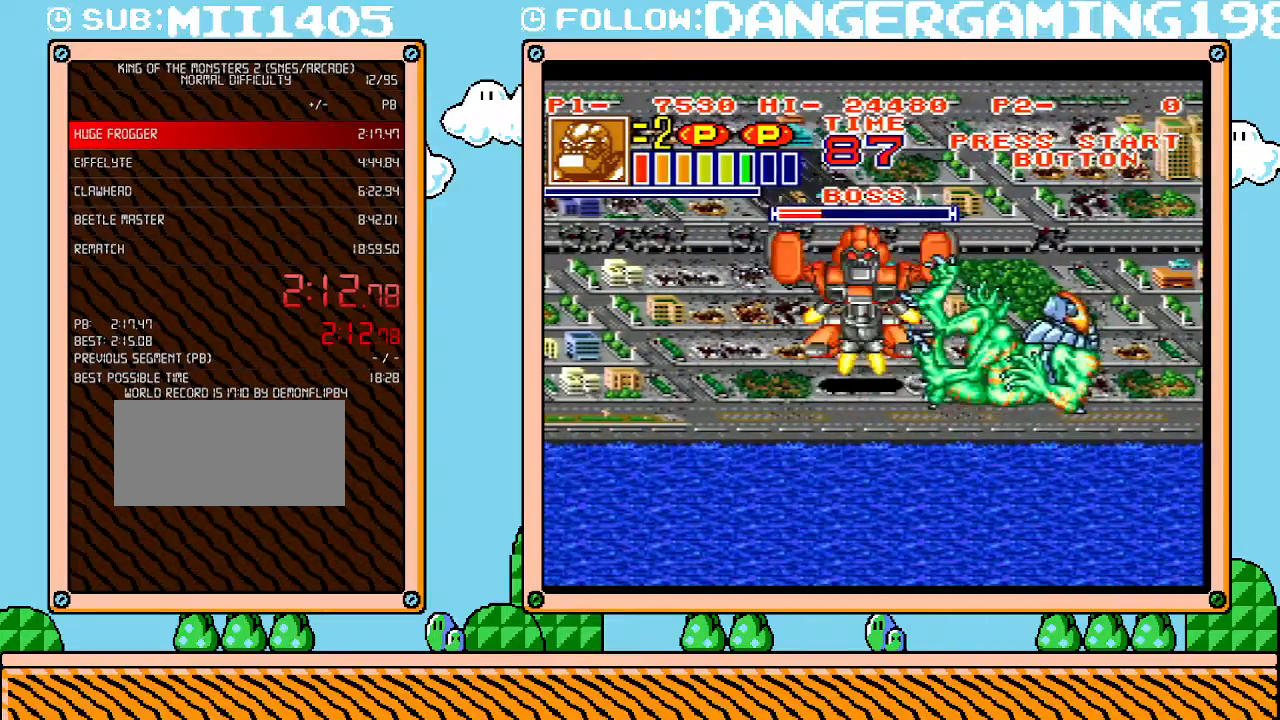
{"buttons": [], "events": [[250, "X", "down"], [350, "X", "up"], [417, "X", "down"], [467, "X", "up"]]}
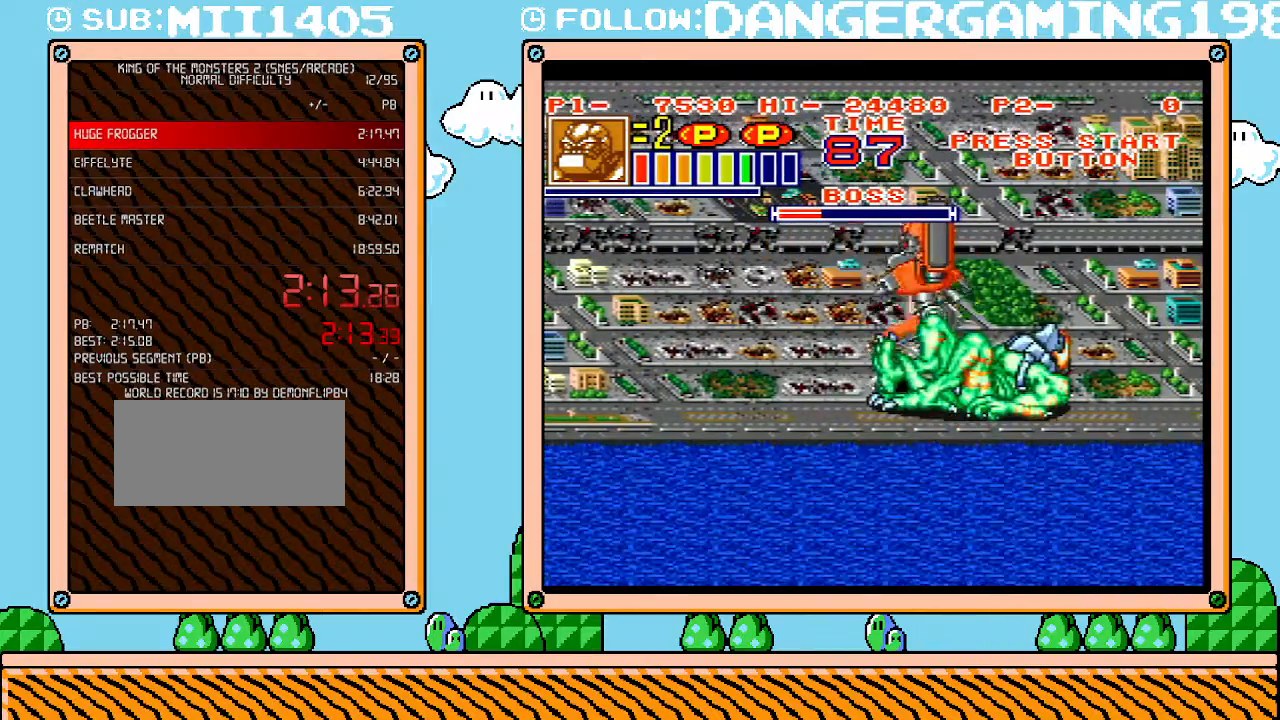
{"buttons": [], "events": [[33, "X", "down"], [100, "X", "up"], [167, "X", "down"], [217, "X", "up"], [283, "X", "down"], [350, "X", "up"], [450, "X", "down"], [500, "X", "up"]]}
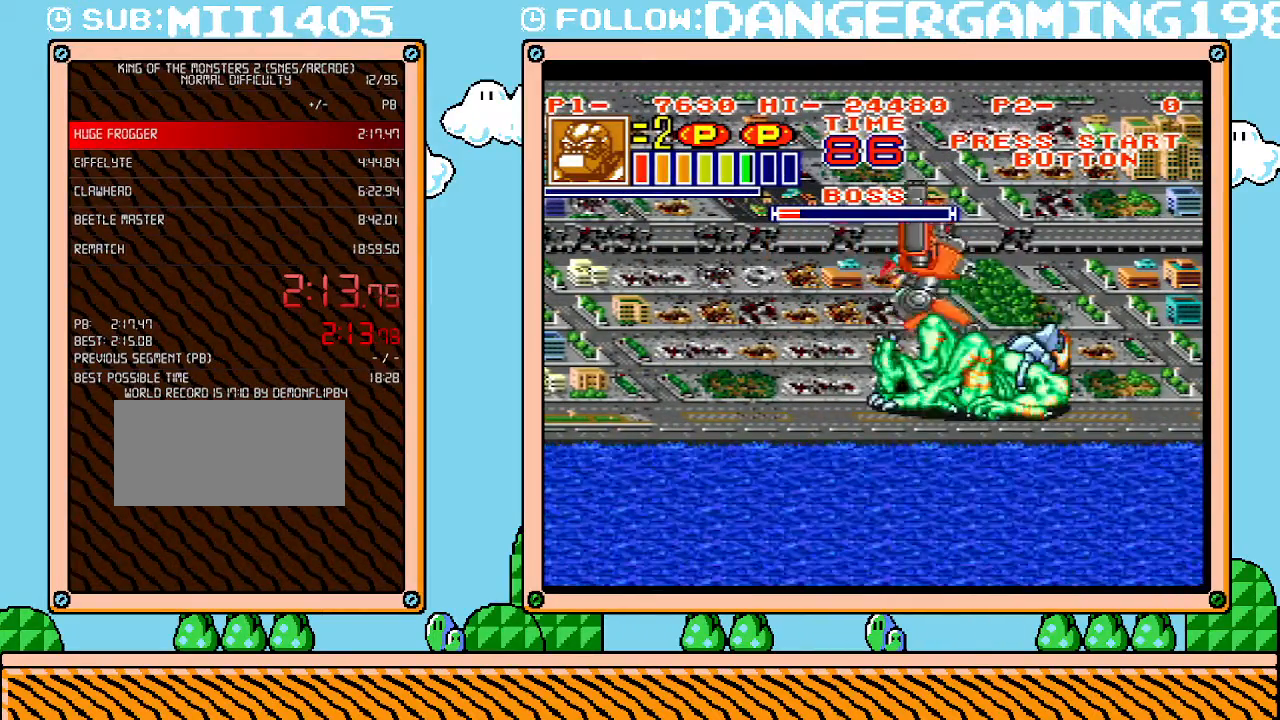
{"buttons": [], "events": [[67, "X", "down"], [100, "X", "up"], [183, "X", "down"], [250, "X", "up"], [317, "X", "down"], [383, "X", "up"], [450, "X", "down"], [500, "X", "up"]]}
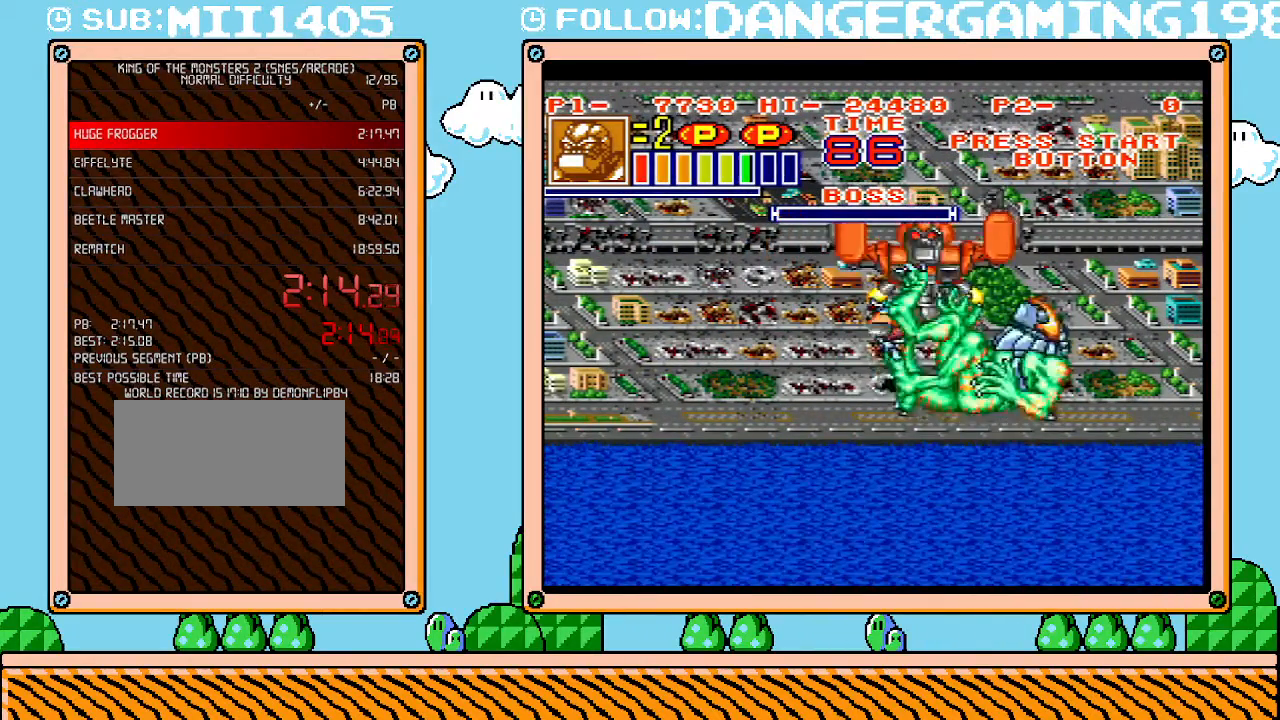
{"buttons": [], "events": [[67, "X", "down"], [133, "X", "up"], [200, "X", "down"], [250, "X", "up"], [350, "DPAD_LEFT", "down"], [383, "DPAD_LEFT", "up"]]}